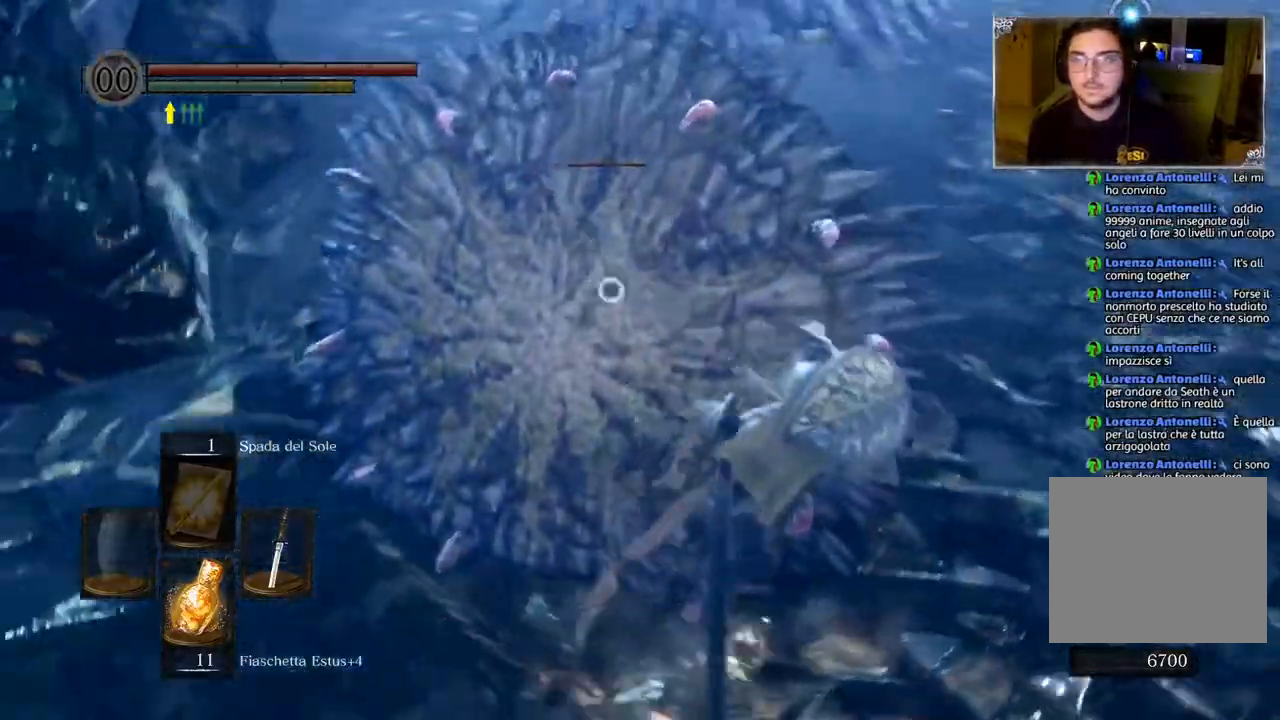
Gameplay with a controller (PlayStation layout); each line is a JSON object with the inputs held at the frame after it. "events" lists button and stick changes between this image and that frame as [ms after this image, input, new state], when the widget could be followed in between.
{"buttons": ["R3"], "left_stick": "right", "right_stick": "center", "events": [[300, "left_stick", "right"], [483, "R3", "down"]]}
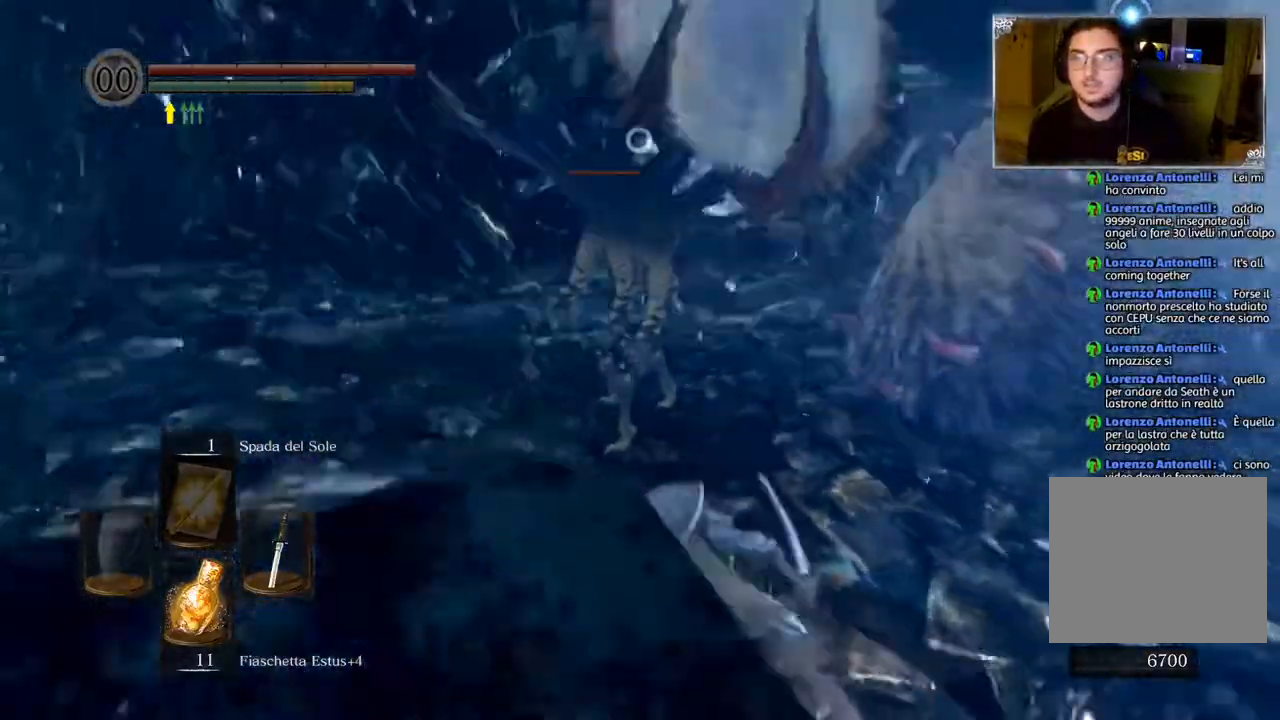
{"buttons": [], "left_stick": "right", "right_stick": "center", "events": [[67, "R3", "up"], [67, "right_stick", "right"], [150, "right_stick", "center"], [367, "CIRCLE", "down"], [450, "CIRCLE", "up"]]}
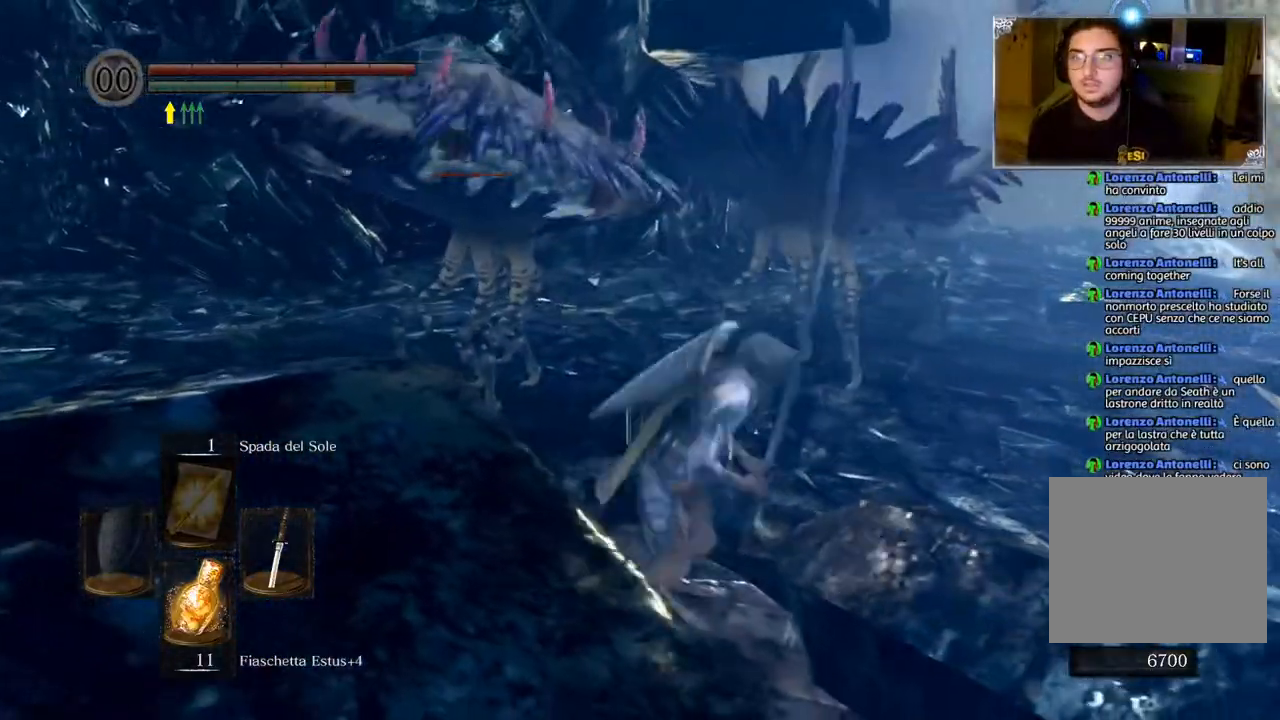
{"buttons": [], "left_stick": "up", "right_stick": "center", "events": [[167, "left_stick", "up-right"], [267, "left_stick", "up"]]}
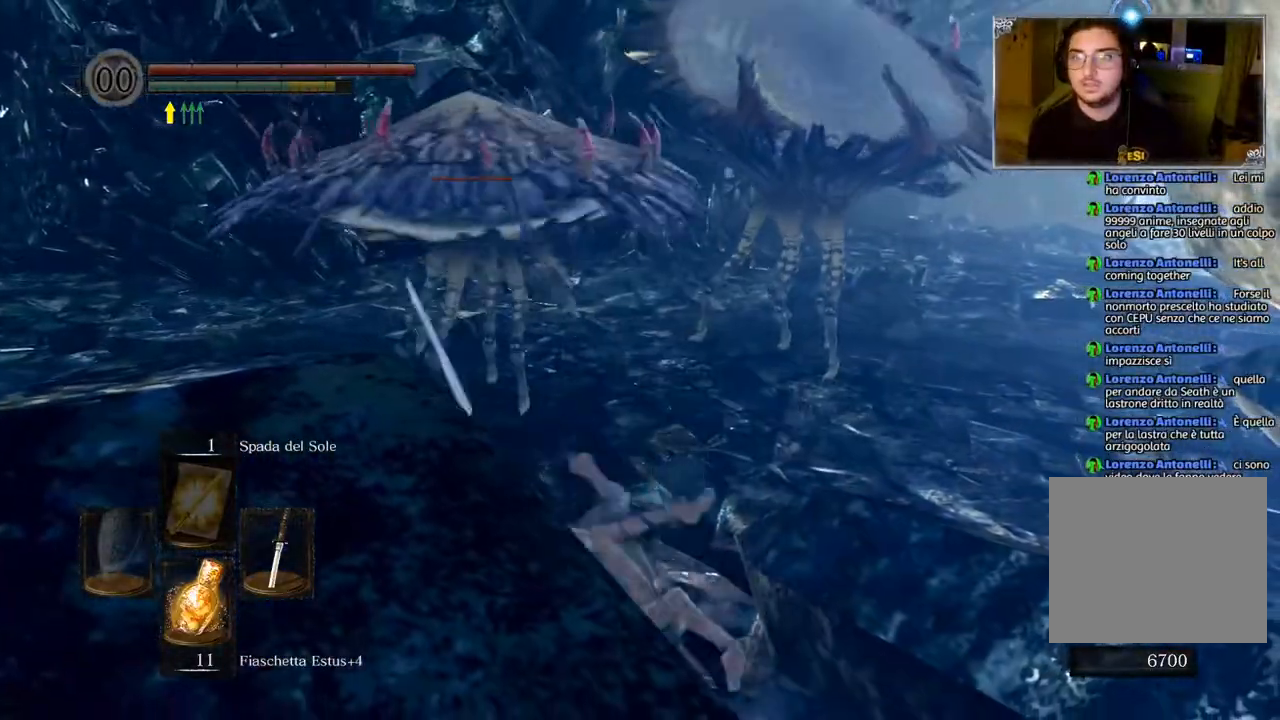
{"buttons": [], "left_stick": "up-right", "right_stick": "center", "events": [[467, "left_stick", "up-right"]]}
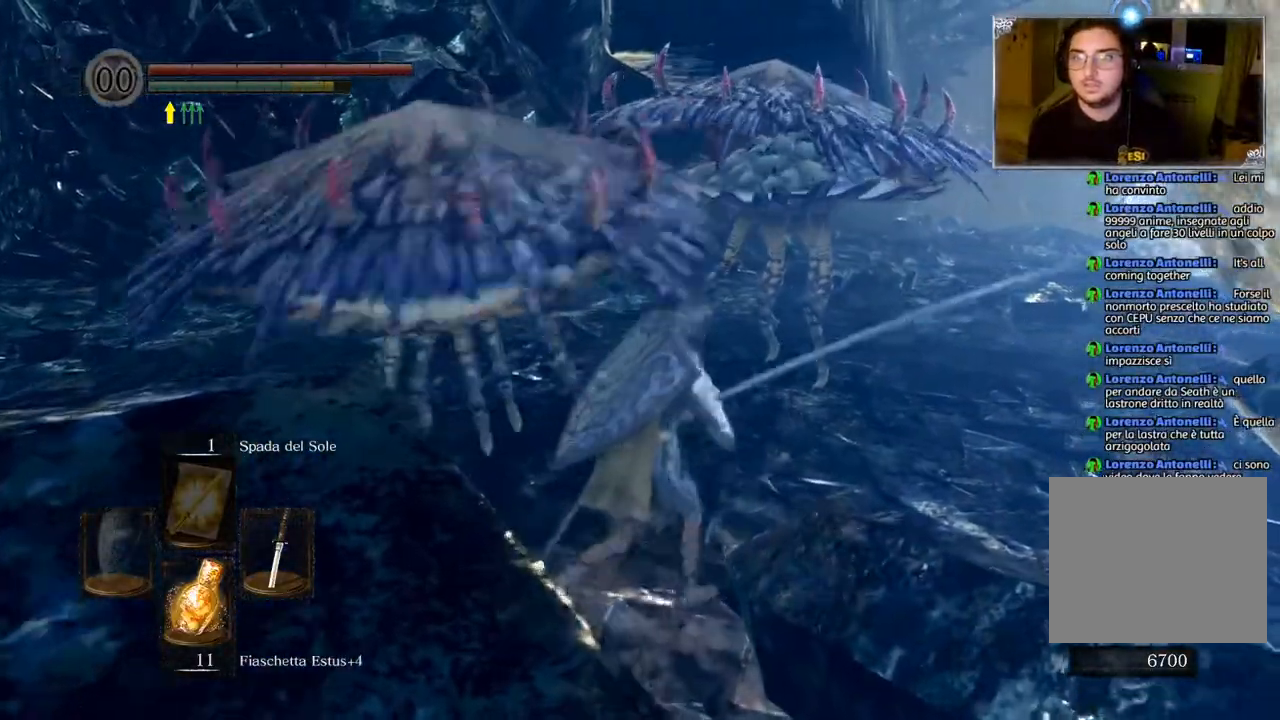
{"buttons": [], "left_stick": "up-right", "right_stick": "center", "events": [[150, "CIRCLE", "down"], [250, "CIRCLE", "up"]]}
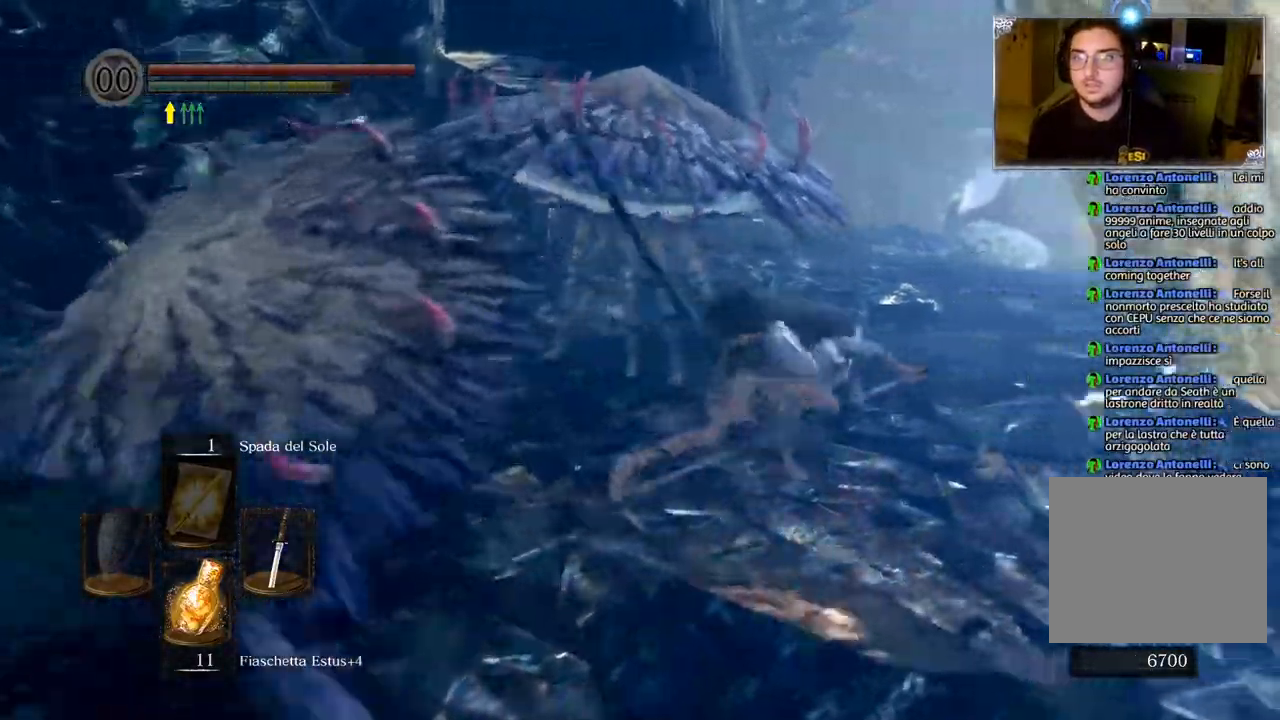
{"buttons": [], "left_stick": "up-right", "right_stick": "center", "events": []}
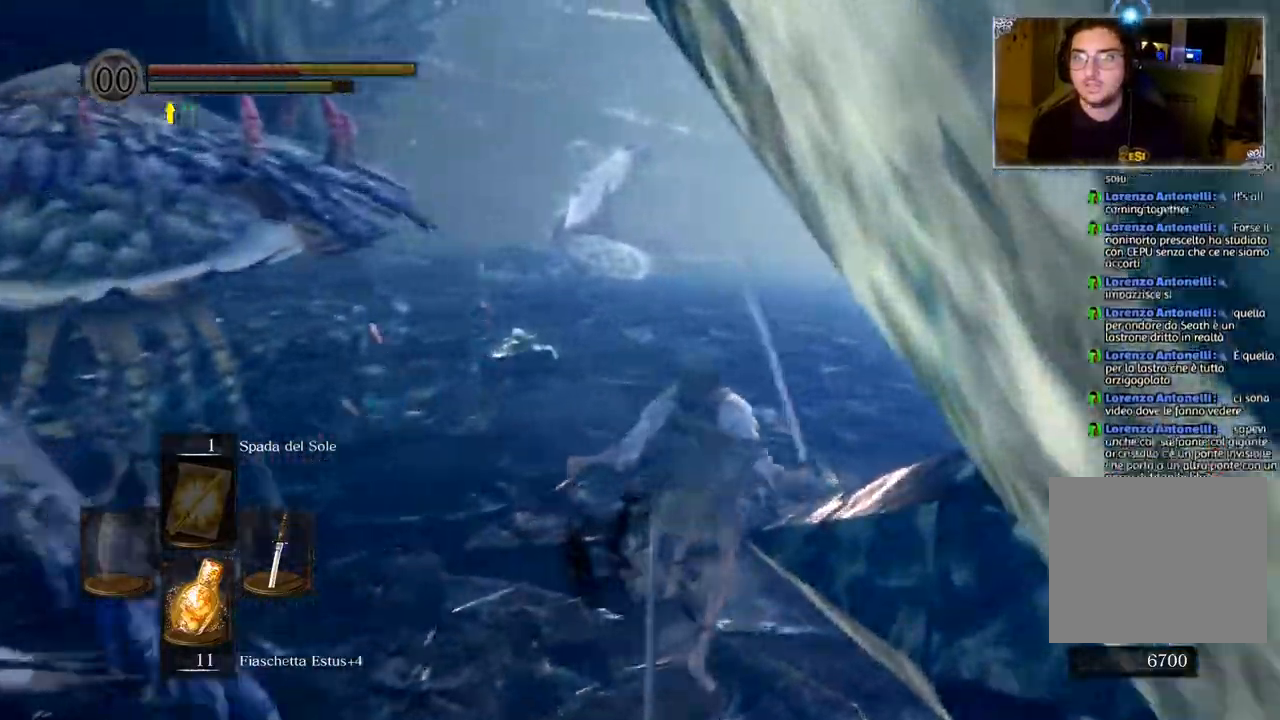
{"buttons": [], "left_stick": "up", "right_stick": "center", "events": [[50, "CIRCLE", "down"], [133, "CIRCLE", "up"], [150, "left_stick", "up"], [200, "CIRCLE", "down"], [300, "CIRCLE", "up"], [383, "CIRCLE", "down"], [467, "CIRCLE", "up"]]}
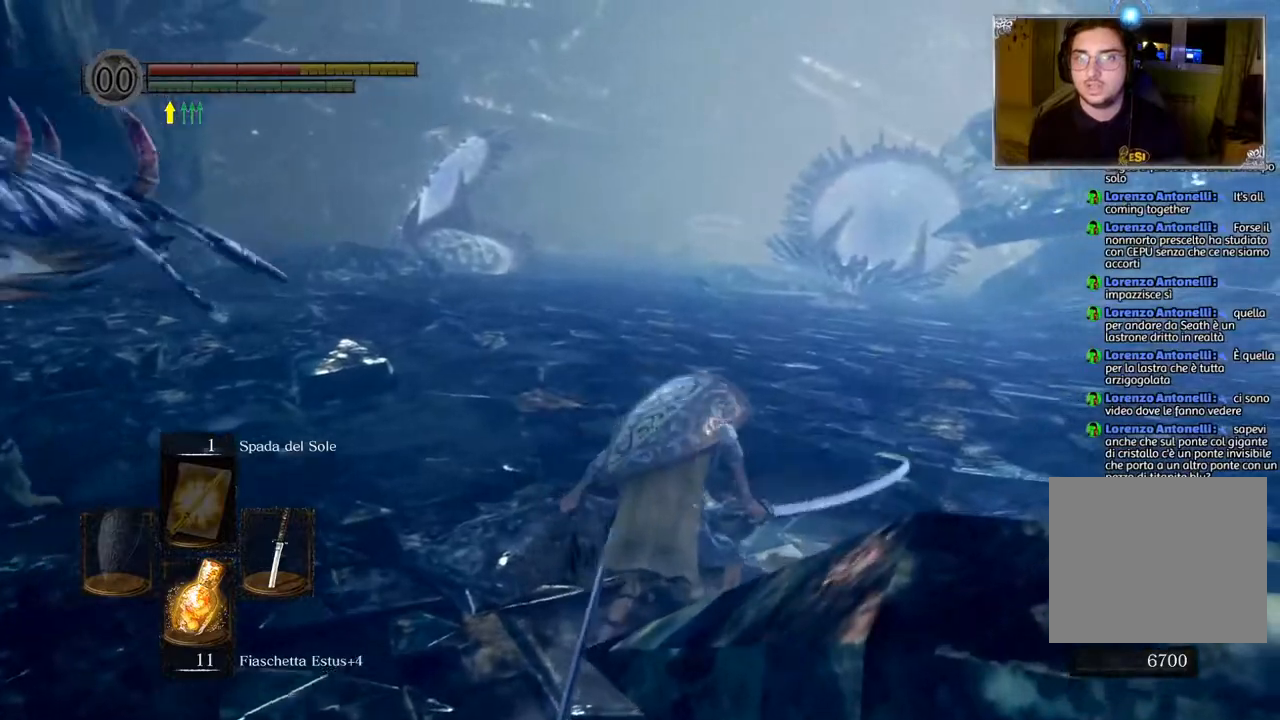
{"buttons": [], "left_stick": "center", "right_stick": "center", "events": [[33, "CIRCLE", "down"], [133, "CIRCLE", "up"], [317, "left_stick", "center"]]}
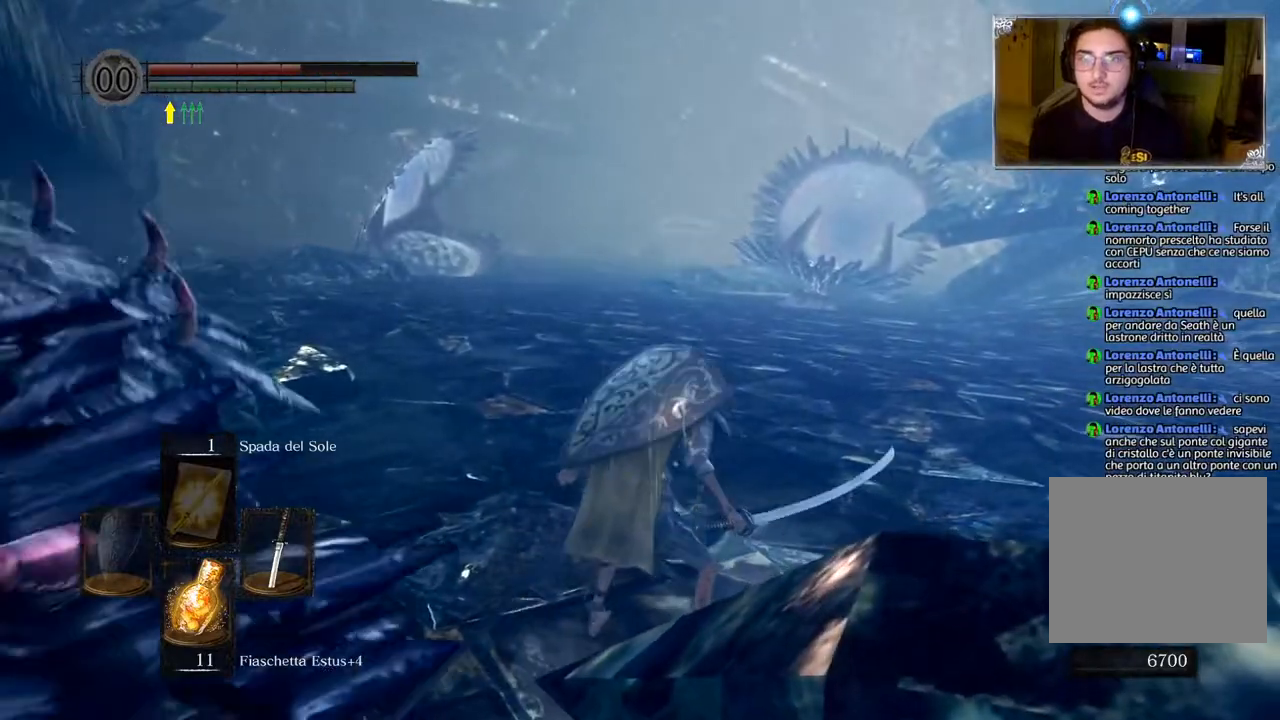
{"buttons": [], "left_stick": "up-right", "right_stick": "center", "events": [[17, "left_stick", "up-right"], [167, "right_stick", "left"], [283, "right_stick", "center"], [383, "CIRCLE", "down"], [483, "CIRCLE", "up"]]}
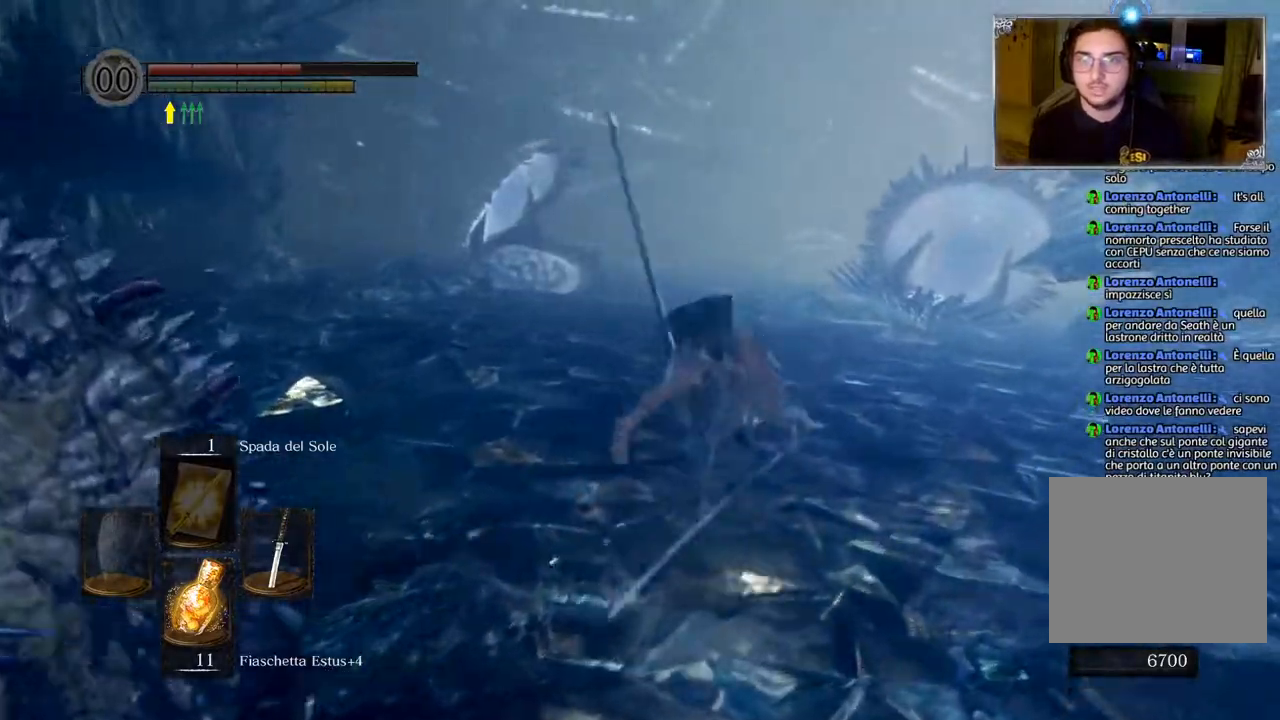
{"buttons": [], "left_stick": "right", "right_stick": "left", "events": [[100, "right_stick", "left"], [167, "left_stick", "right"]]}
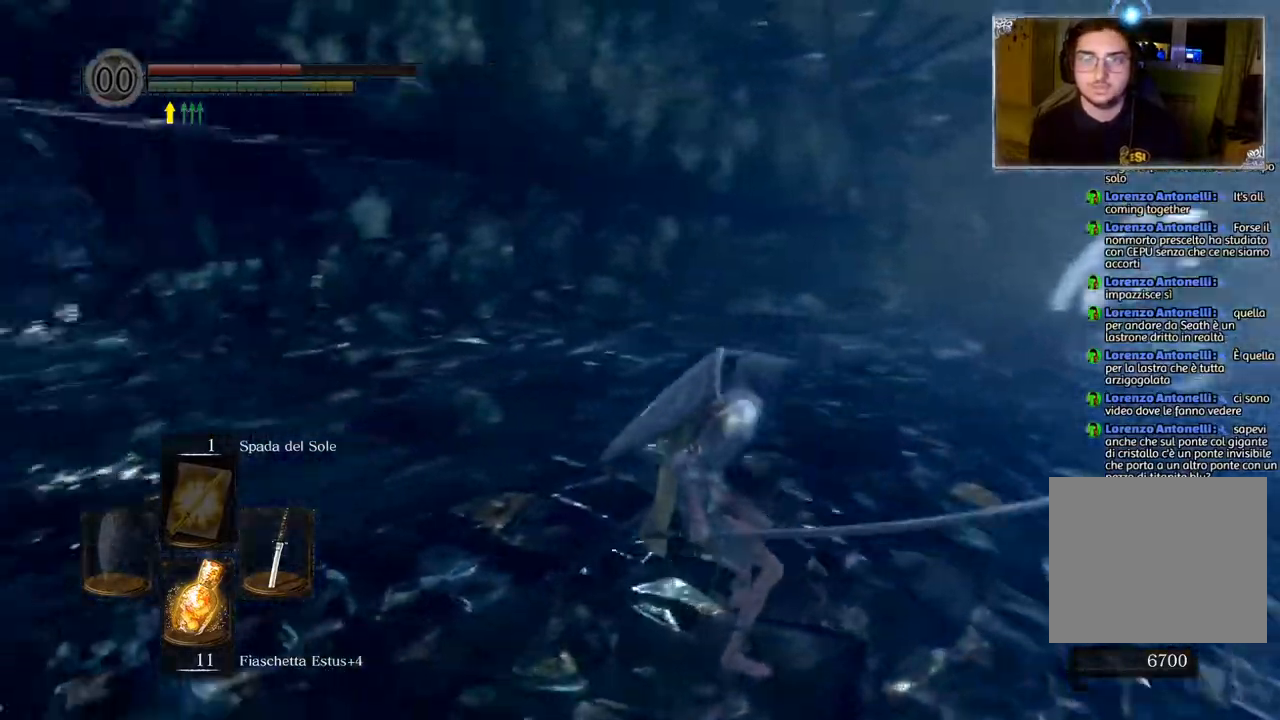
{"buttons": [], "left_stick": "up", "right_stick": "center", "events": [[333, "right_stick", "center"], [450, "left_stick", "up"]]}
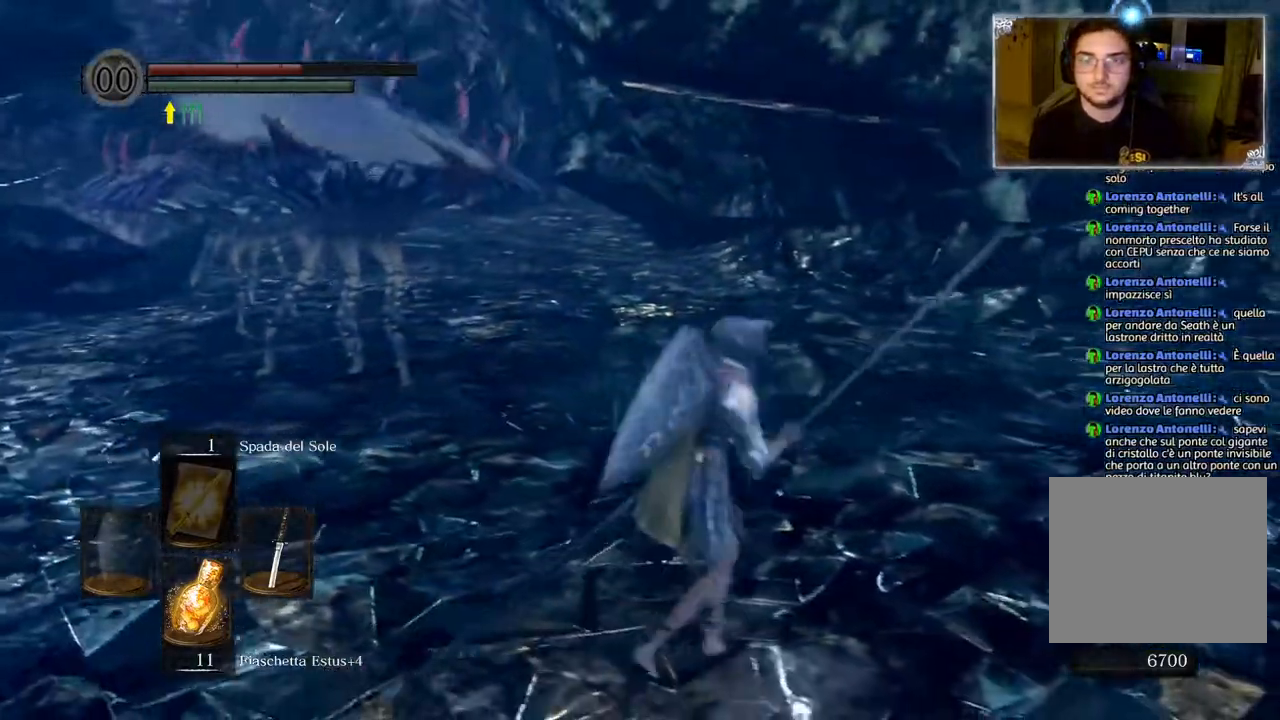
{"buttons": [], "left_stick": "up", "right_stick": "center", "events": [[133, "right_stick", "left"], [367, "R1", "down"], [450, "R1", "up"], [450, "right_stick", "center"]]}
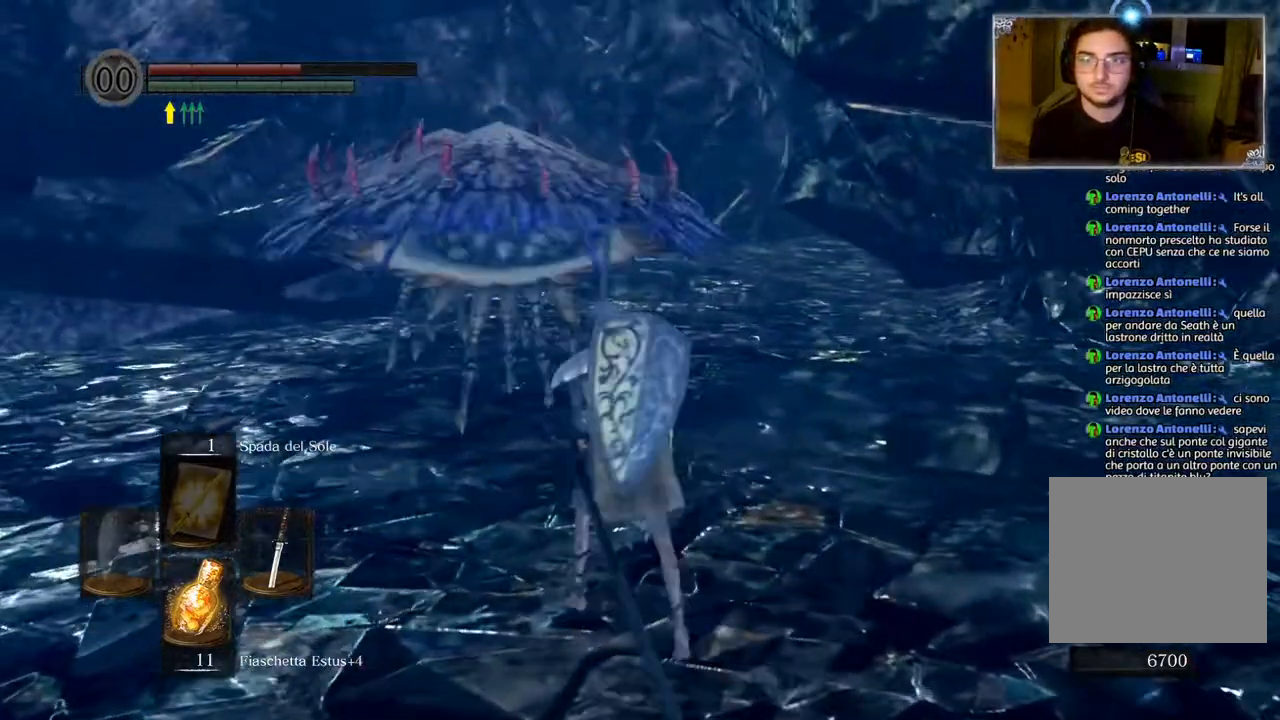
{"buttons": [], "left_stick": "up-left", "right_stick": "center", "events": [[67, "R1", "down"], [167, "R1", "up"], [250, "R1", "down"], [333, "R1", "up"], [400, "R1", "down"], [450, "left_stick", "up-left"], [500, "R1", "up"]]}
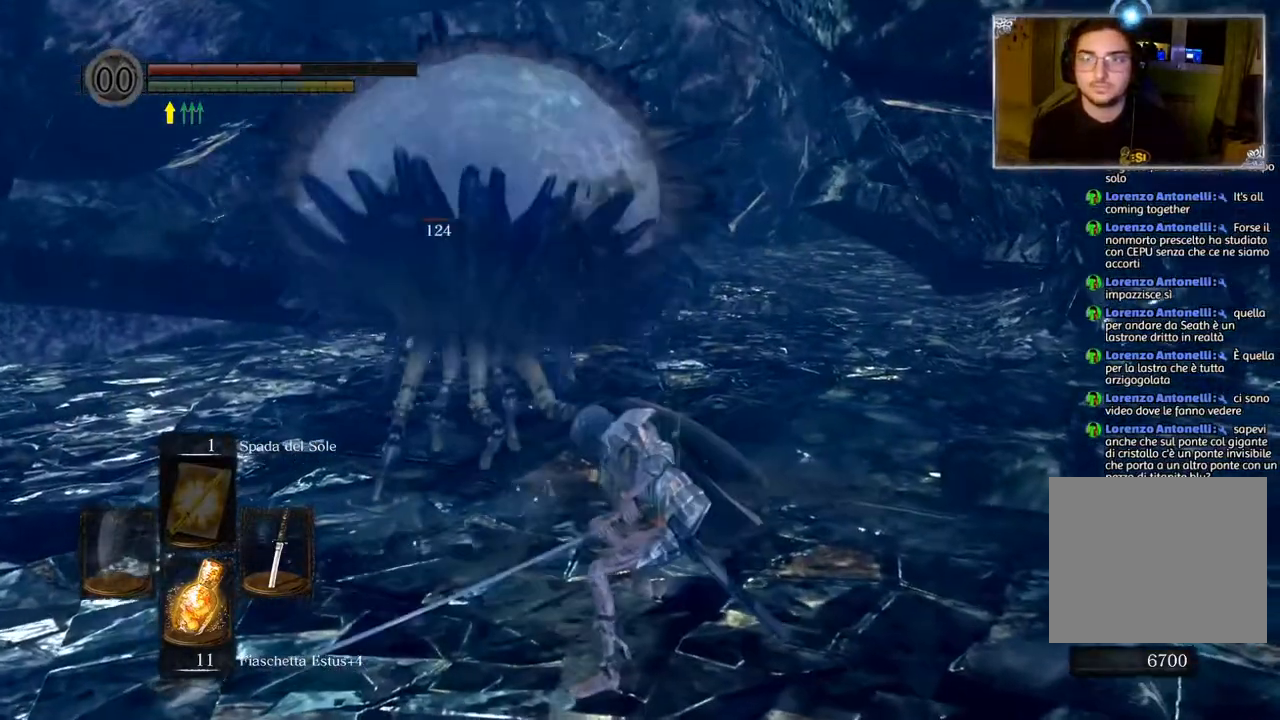
{"buttons": [], "left_stick": "up-left", "right_stick": "center", "events": [[83, "R1", "down"], [150, "R1", "up"], [233, "R1", "down"], [300, "R1", "up"], [367, "R1", "down"], [467, "R1", "up"]]}
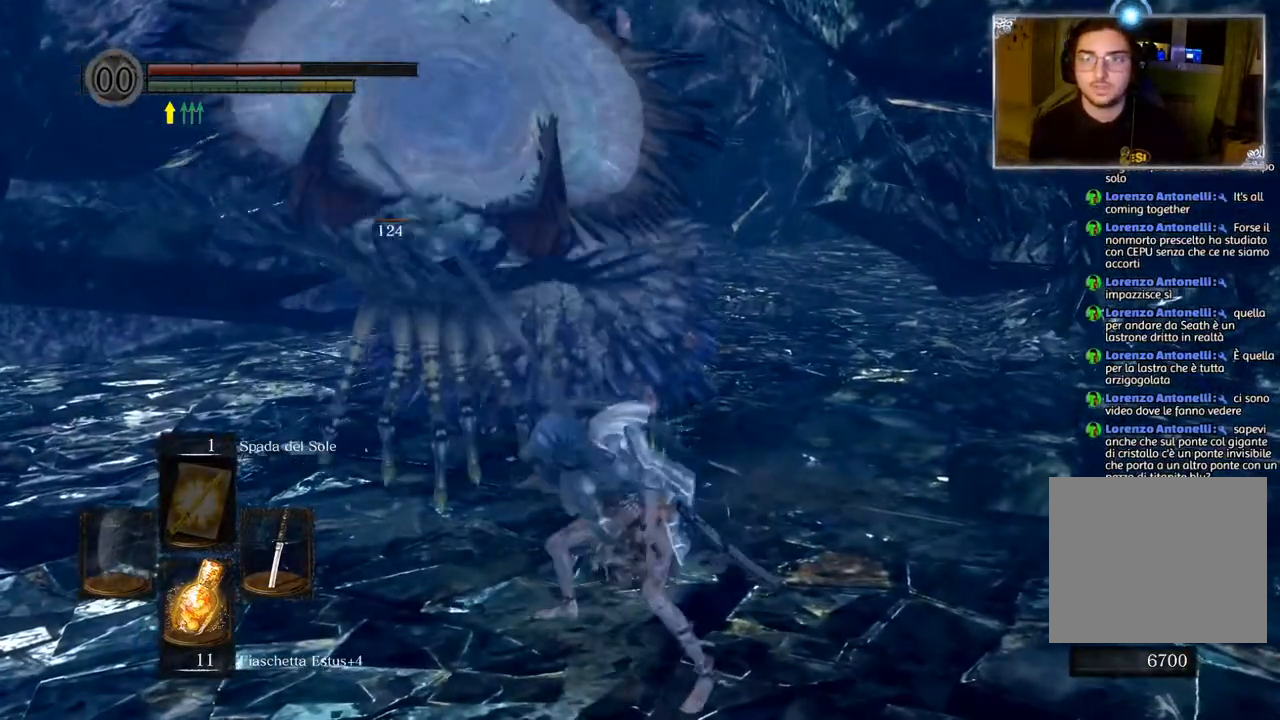
{"buttons": [], "left_stick": "up", "right_stick": "center", "events": [[33, "R1", "down"], [100, "R1", "up"], [183, "R1", "down"], [267, "R1", "up"], [350, "R1", "down"], [350, "left_stick", "up"], [417, "R1", "up"]]}
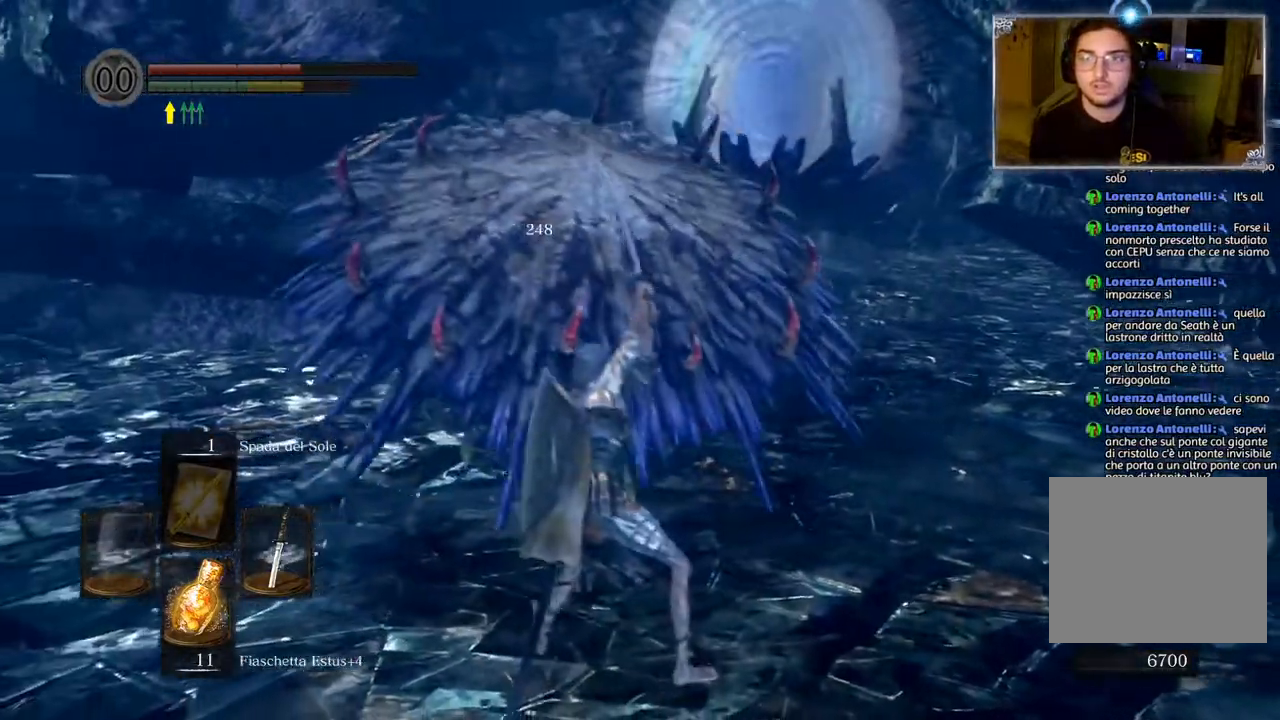
{"buttons": ["R1"], "left_stick": "up-left", "right_stick": "center", "events": [[17, "R1", "down"], [67, "R1", "up"], [167, "R1", "down"], [250, "R1", "up"], [333, "R1", "down"], [417, "R1", "up"], [500, "R1", "down"], [500, "left_stick", "up-left"]]}
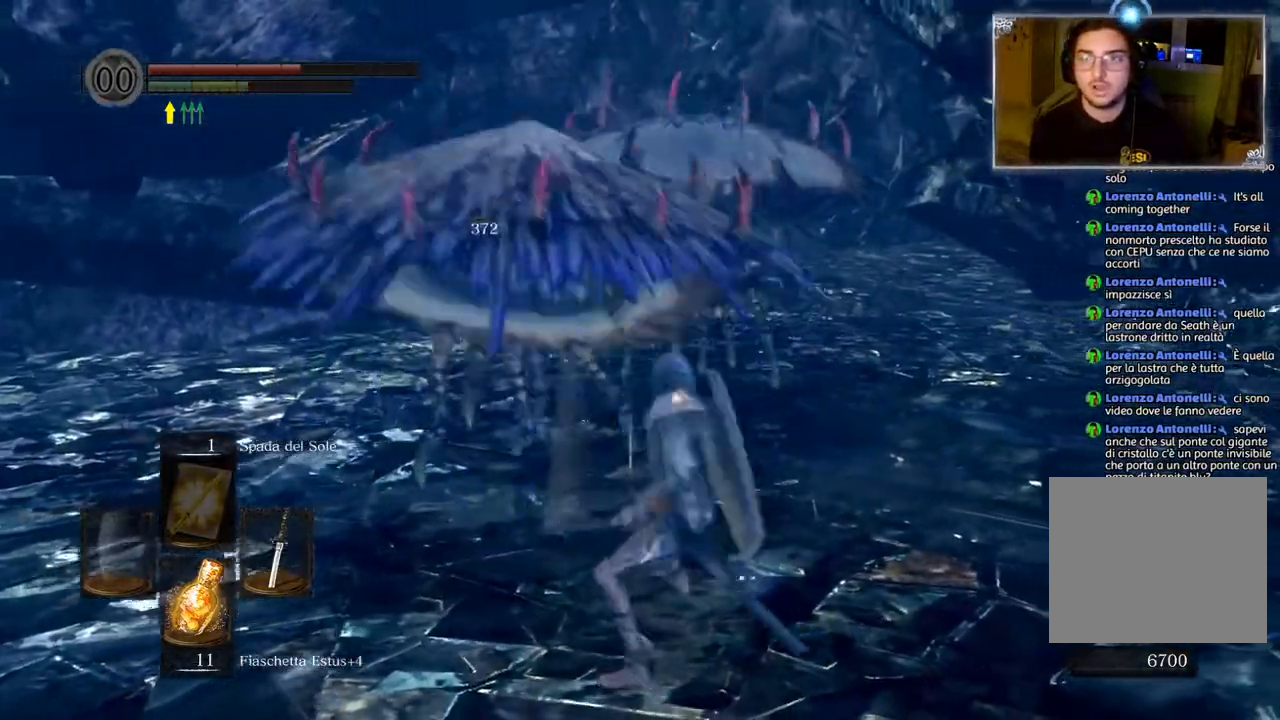
{"buttons": [], "left_stick": "down-left", "right_stick": "center", "events": [[83, "R1", "up"], [283, "left_stick", "left"], [433, "left_stick", "down-left"]]}
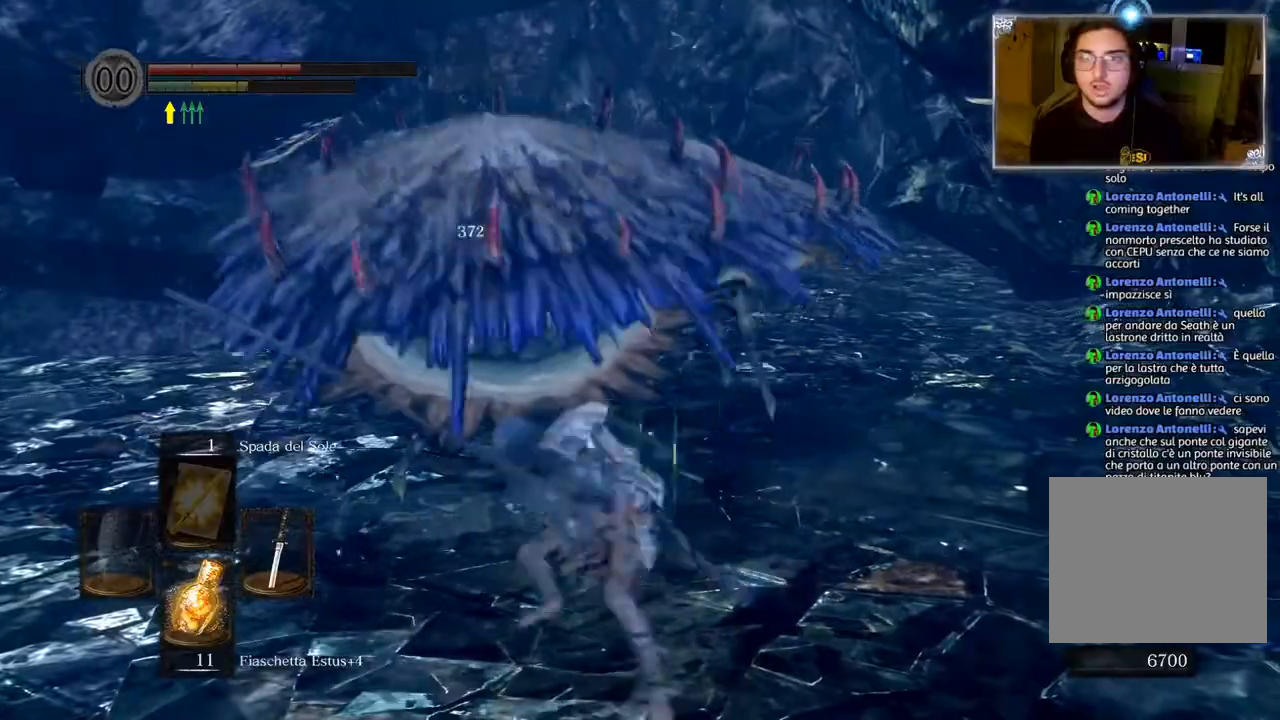
{"buttons": [], "left_stick": "down", "right_stick": "center", "events": [[300, "left_stick", "down"]]}
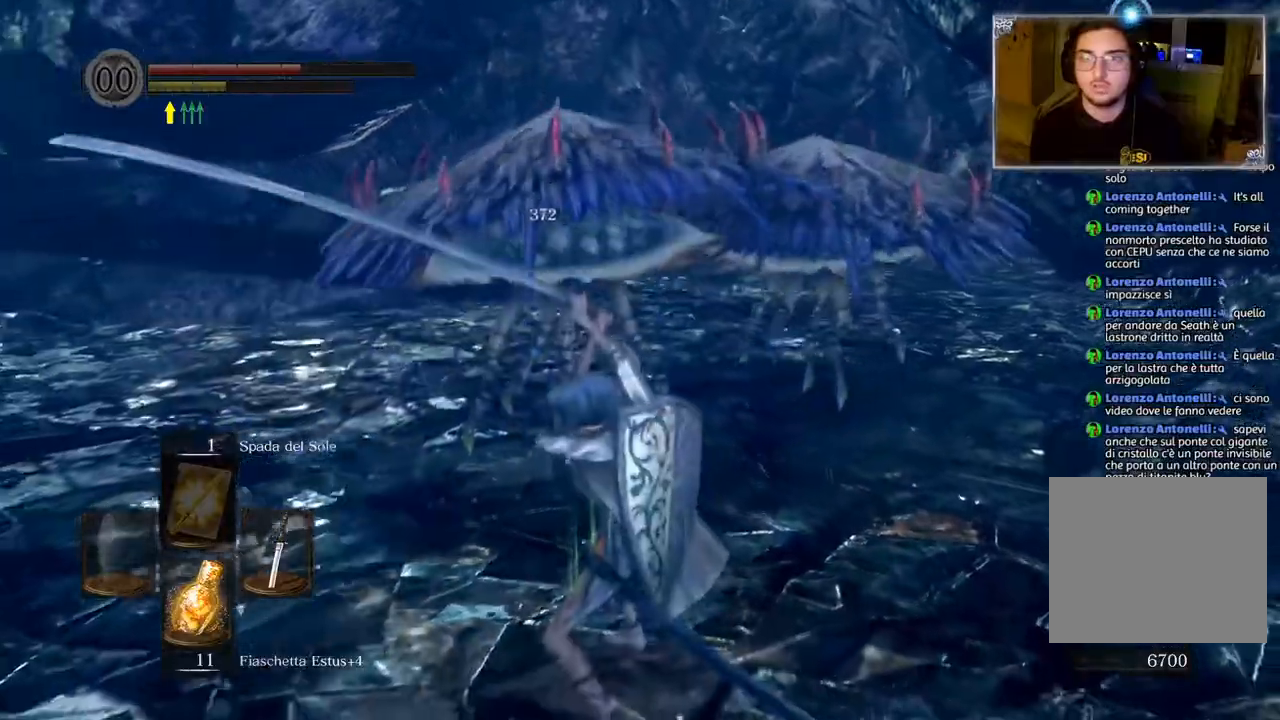
{"buttons": [], "left_stick": "down", "right_stick": "center", "events": [[83, "CIRCLE", "down"], [150, "CIRCLE", "up"], [233, "CIRCLE", "down"], [333, "CIRCLE", "up"], [417, "CIRCLE", "down"], [500, "CIRCLE", "up"]]}
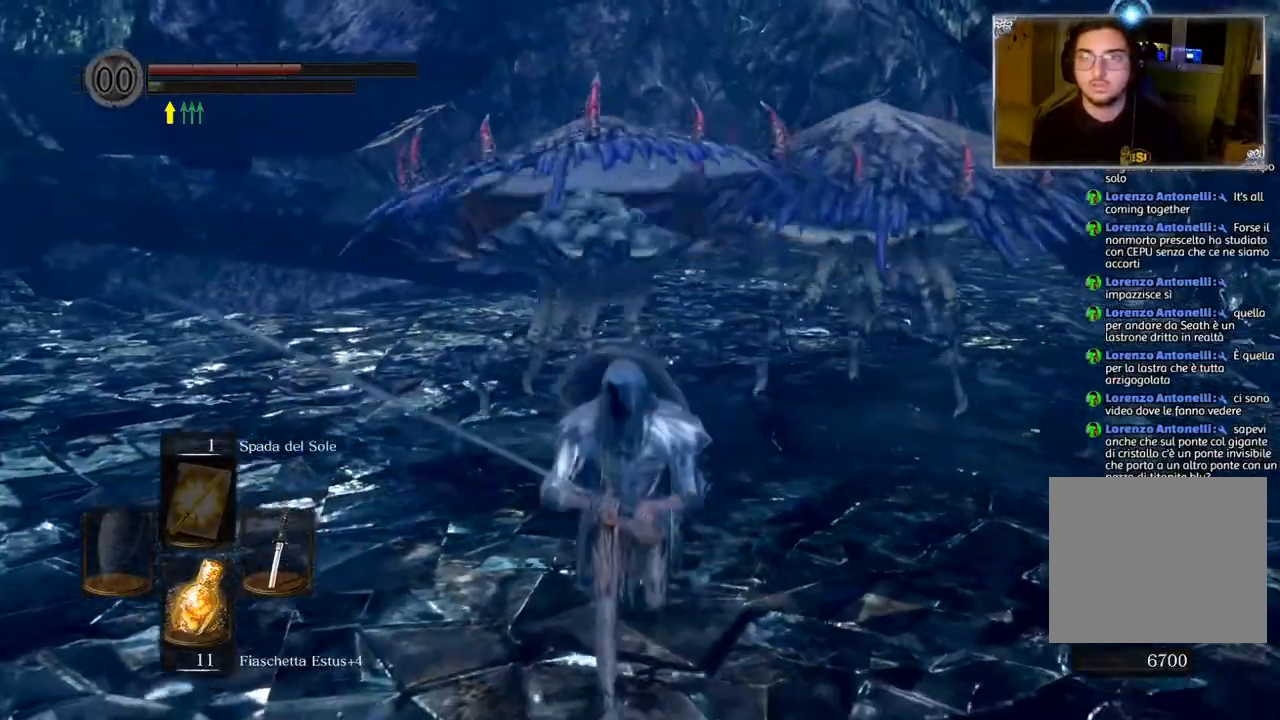
{"buttons": ["R3"], "left_stick": "down", "right_stick": "center", "events": [[467, "R3", "down"]]}
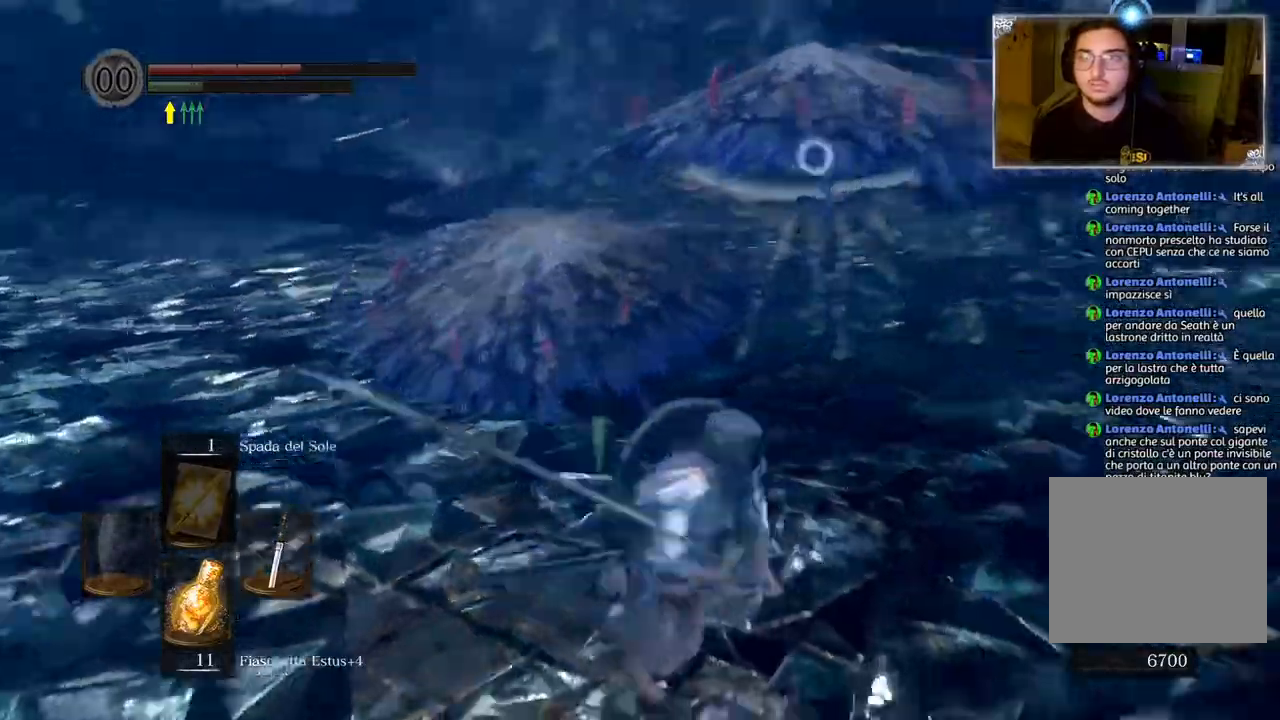
{"buttons": [], "left_stick": "down-right", "right_stick": "center", "events": [[67, "R3", "up"], [317, "left_stick", "down-right"]]}
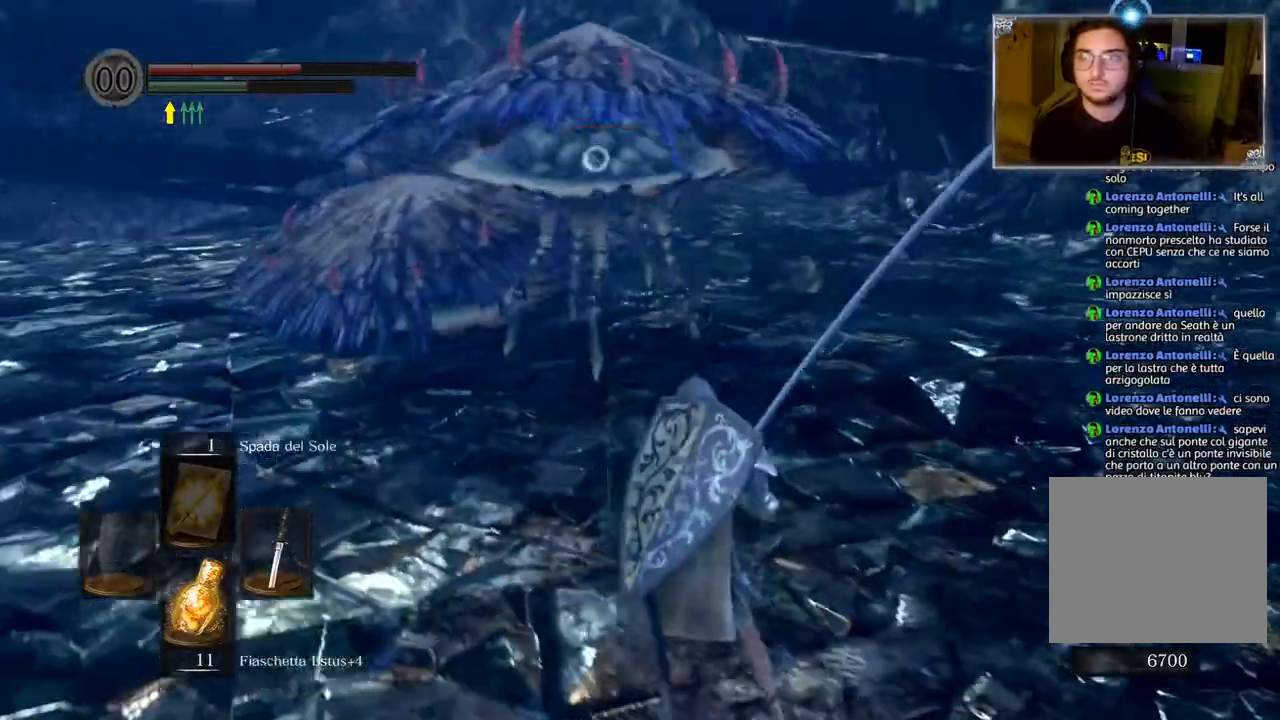
{"buttons": [], "left_stick": "right", "right_stick": "center", "events": [[117, "left_stick", "right"], [333, "TRIANGLE", "down"], [417, "TRIANGLE", "up"]]}
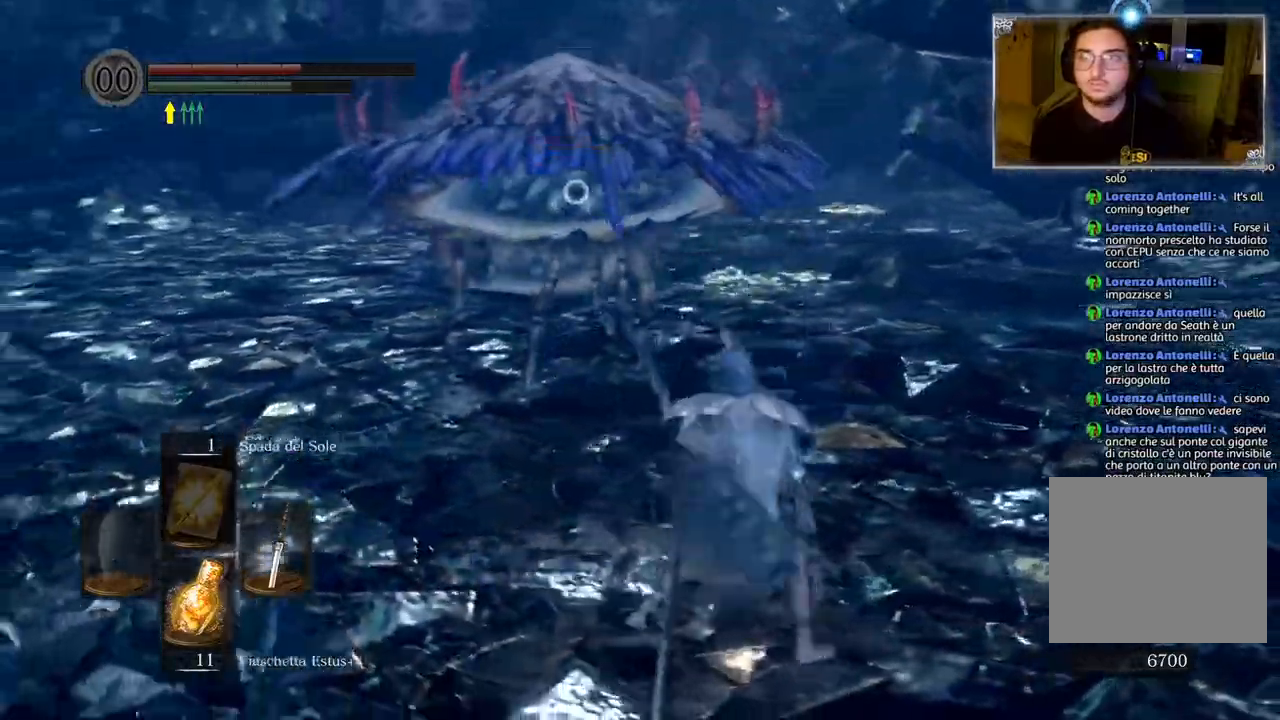
{"buttons": [], "left_stick": "up-right", "right_stick": "center", "events": [[17, "left_stick", "up-right"]]}
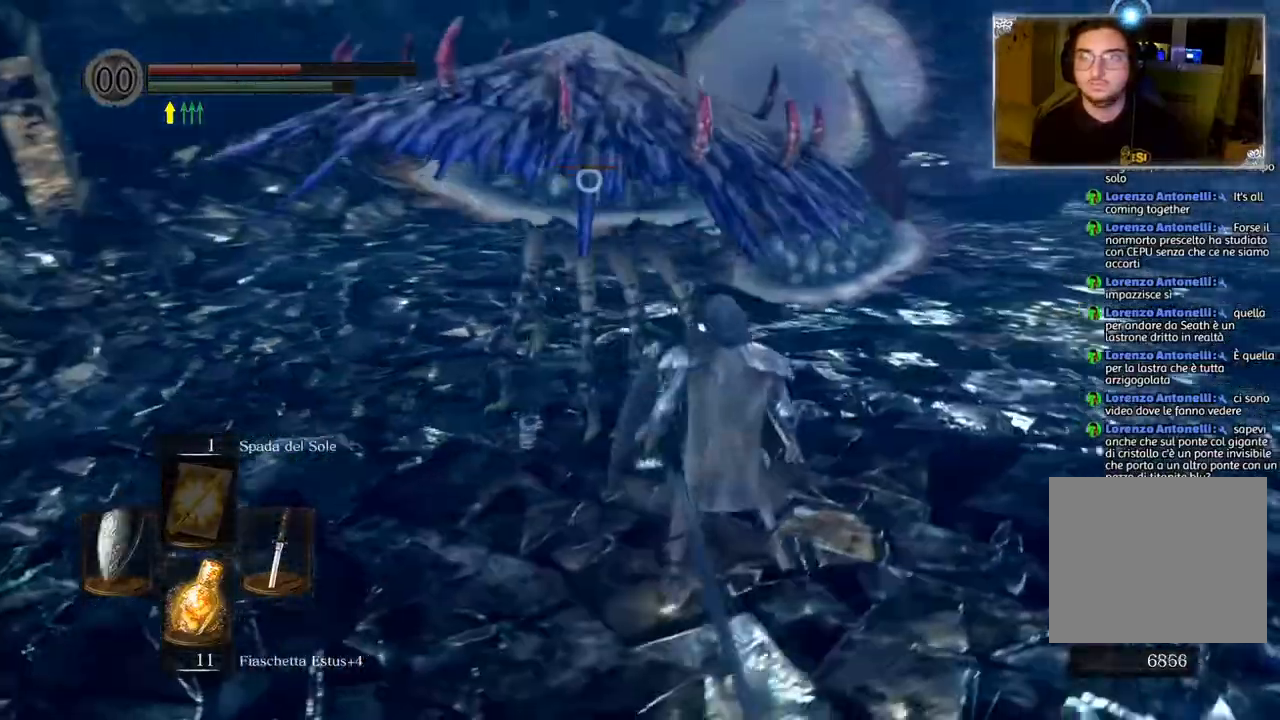
{"buttons": ["L1"], "left_stick": "up-right", "right_stick": "center", "events": [[200, "L1", "down"]]}
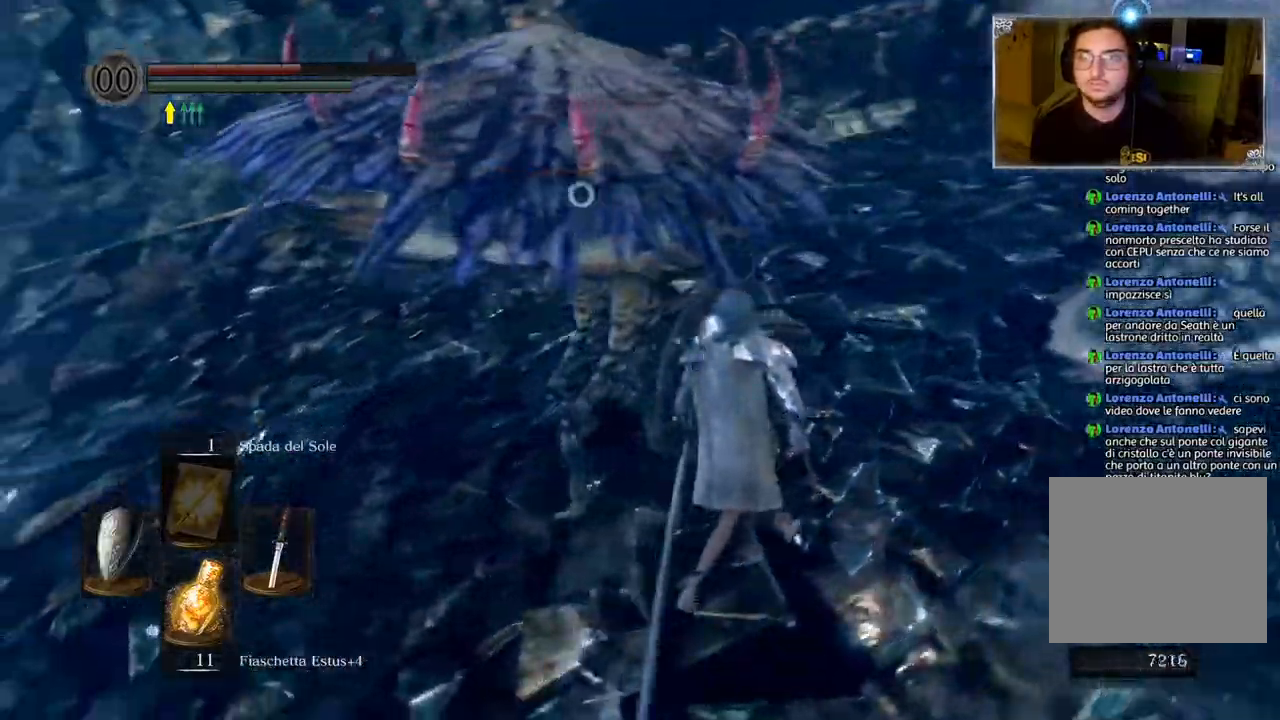
{"buttons": [], "left_stick": "up-right", "right_stick": "center", "events": [[183, "L1", "up"], [383, "TRIANGLE", "down"], [500, "TRIANGLE", "up"]]}
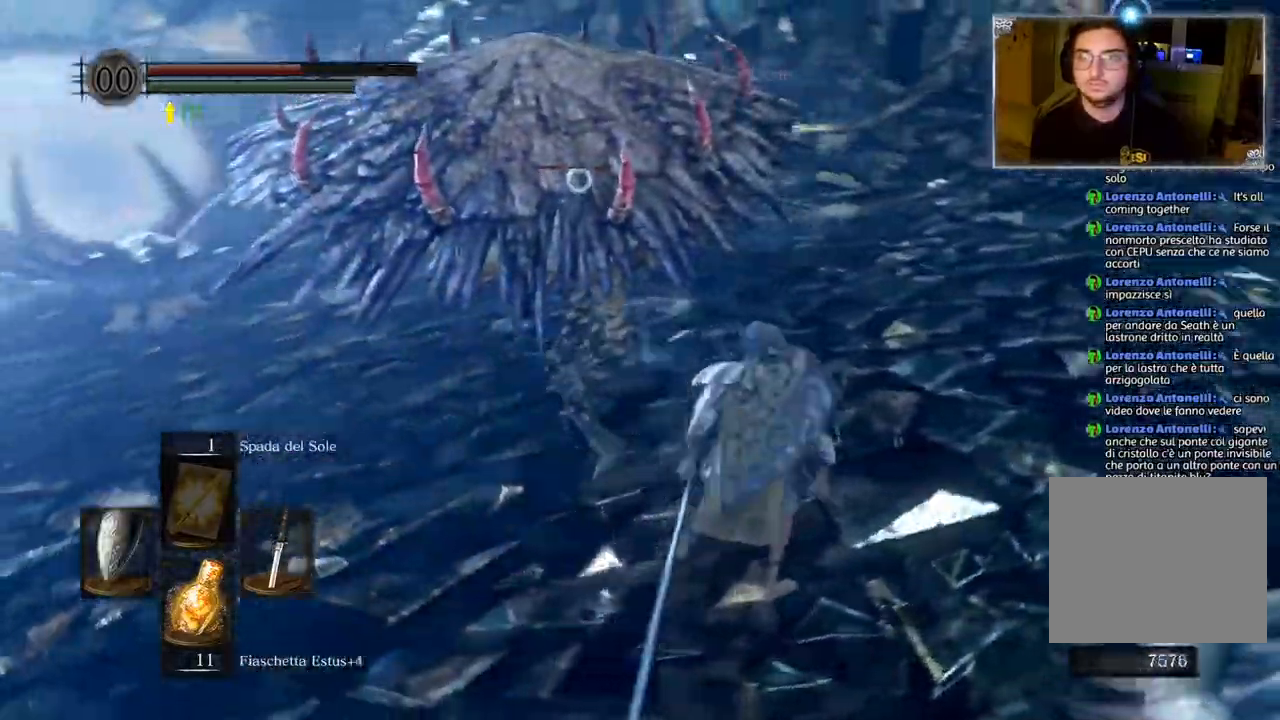
{"buttons": [], "left_stick": "up-right", "right_stick": "center", "events": []}
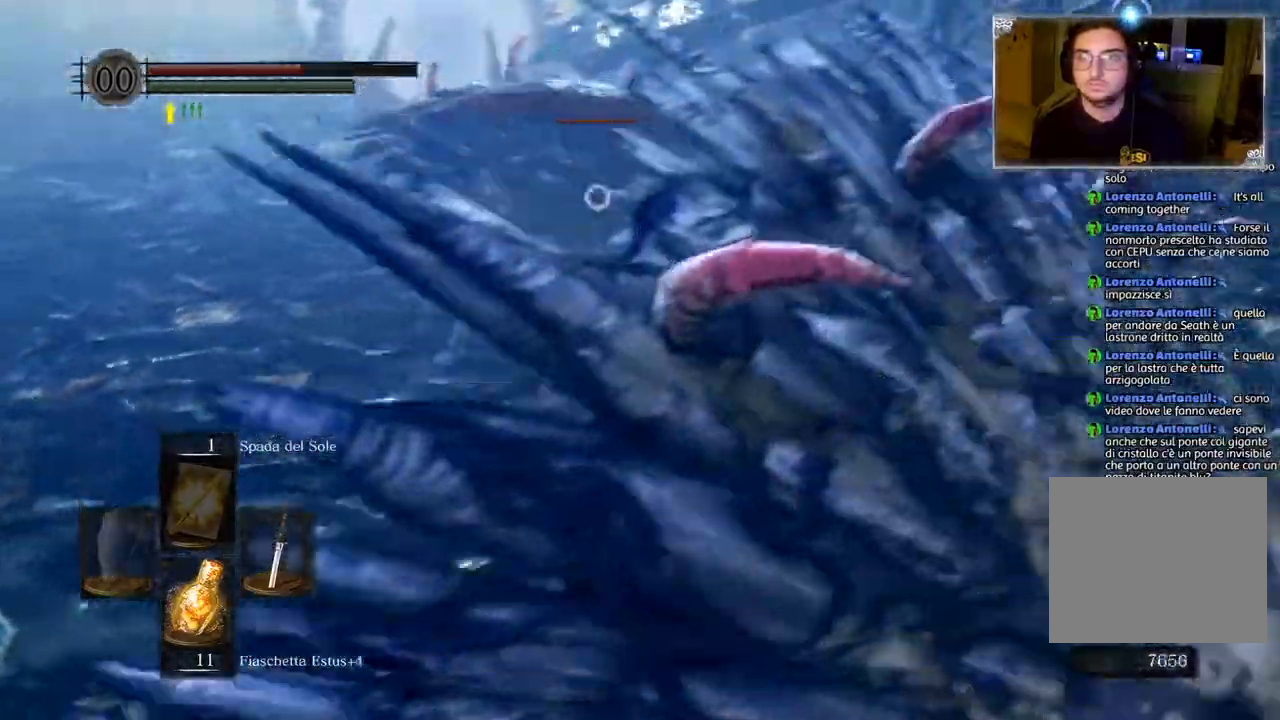
{"buttons": ["L1"], "left_stick": "up-right", "right_stick": "center", "events": [[133, "L1", "down"]]}
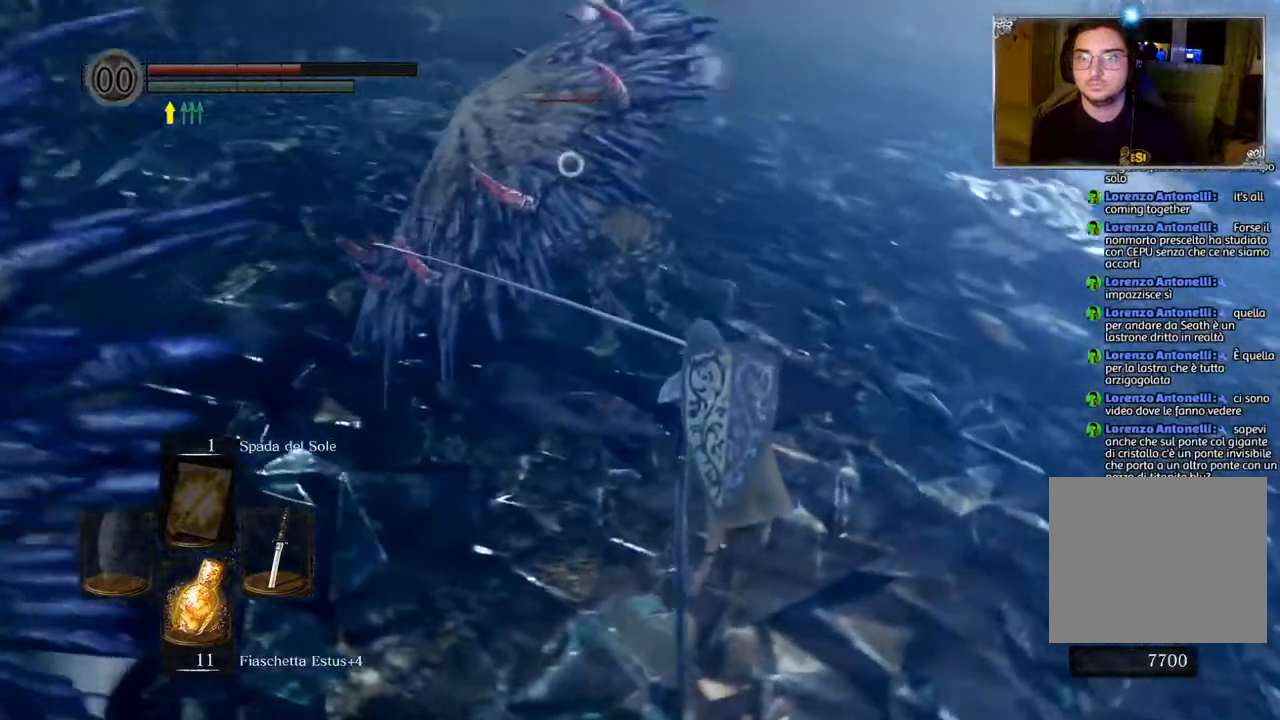
{"buttons": ["R1"], "left_stick": "up", "right_stick": "center", "events": [[233, "L1", "up"], [267, "left_stick", "up"], [317, "R1", "down"], [400, "R1", "up"], [500, "R1", "down"]]}
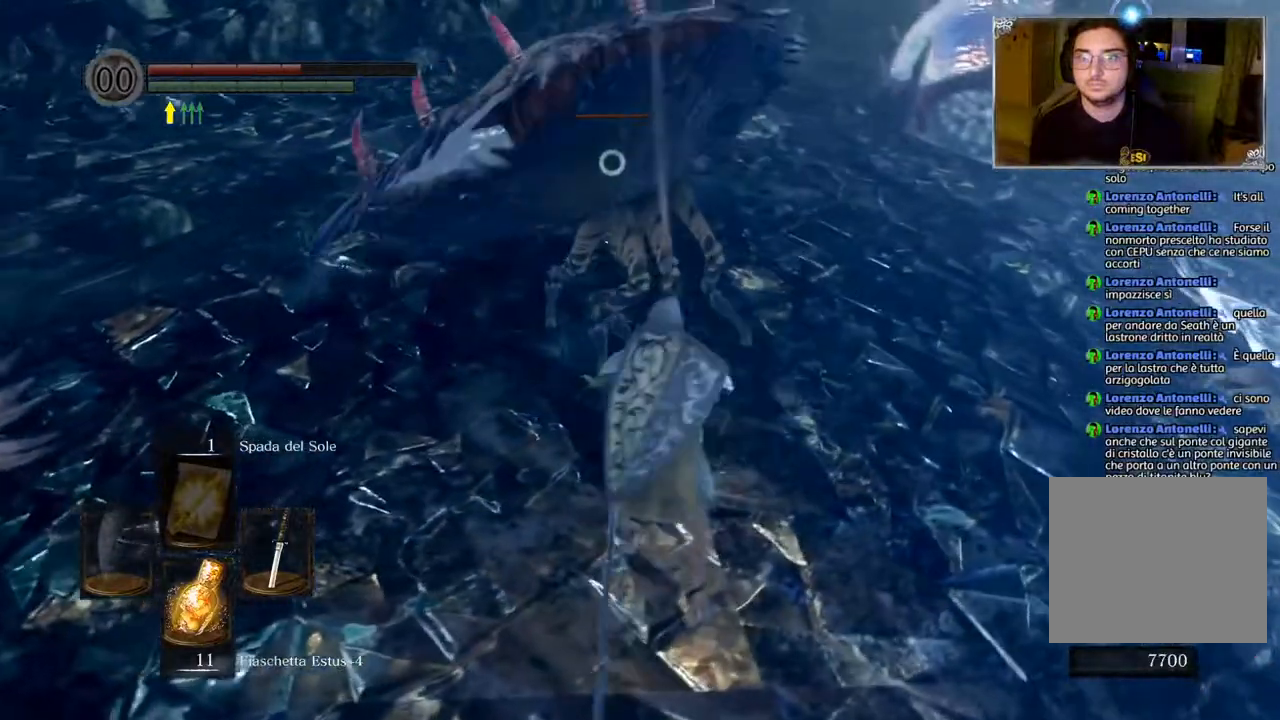
{"buttons": [], "left_stick": "up-right", "right_stick": "center", "events": [[100, "R1", "up"], [133, "left_stick", "center"], [200, "R1", "down"], [267, "R1", "up"], [367, "R1", "down"], [450, "R1", "up"], [467, "left_stick", "up-right"]]}
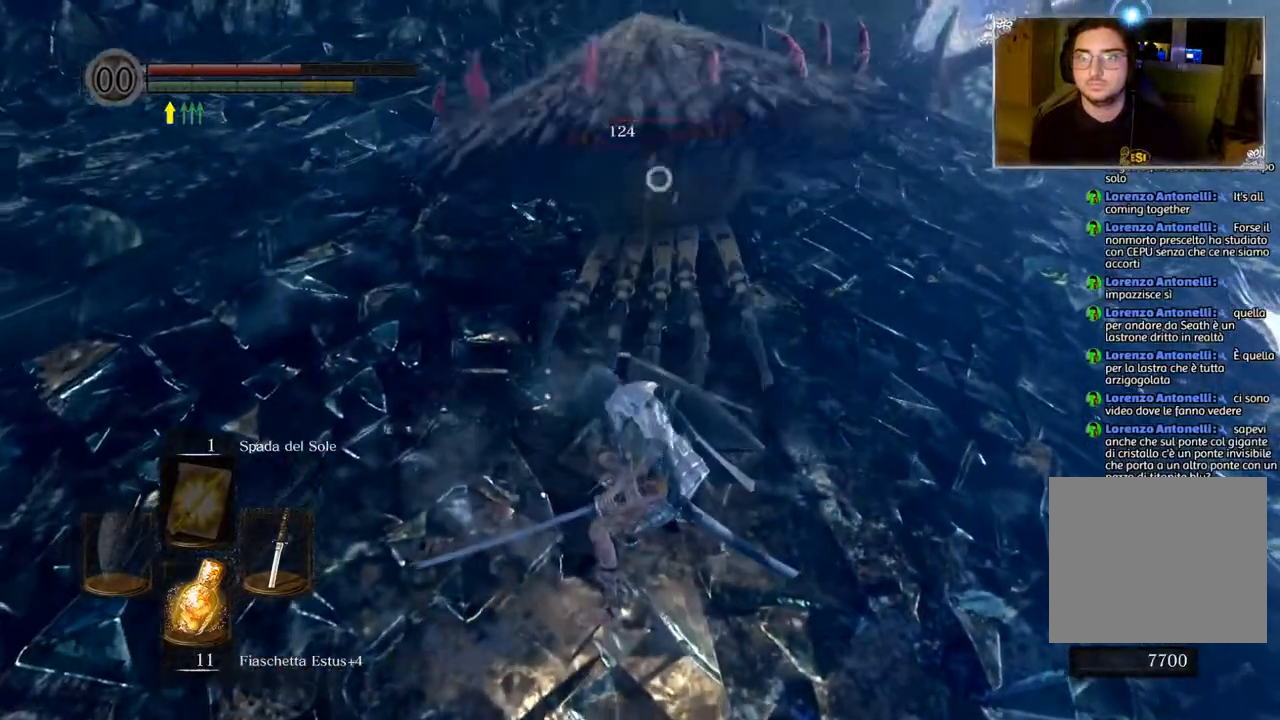
{"buttons": [], "left_stick": "up", "right_stick": "center", "events": [[17, "left_stick", "up"], [217, "R1", "down"], [267, "R1", "up"], [350, "R1", "down"], [467, "R1", "up"]]}
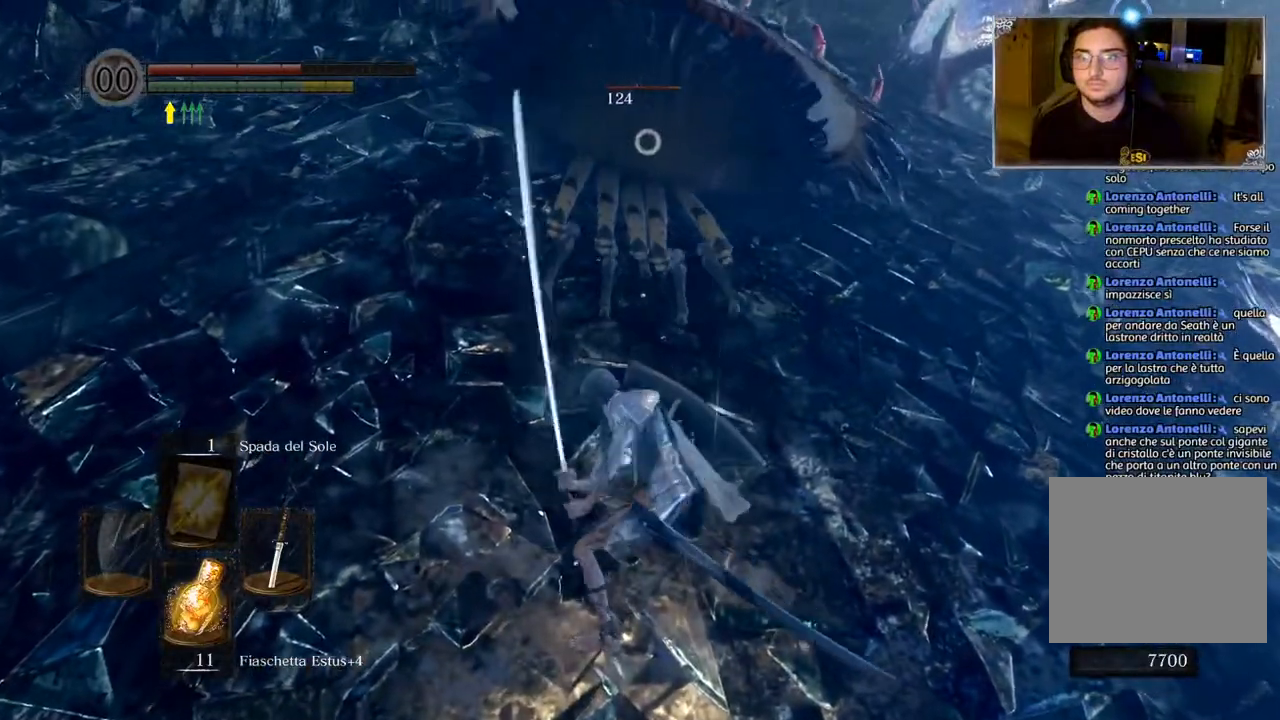
{"buttons": [], "left_stick": "up", "right_stick": "center", "events": [[67, "R1", "down"], [117, "R1", "up"], [217, "R1", "down"], [333, "R1", "up"], [400, "R1", "down"], [500, "R1", "up"]]}